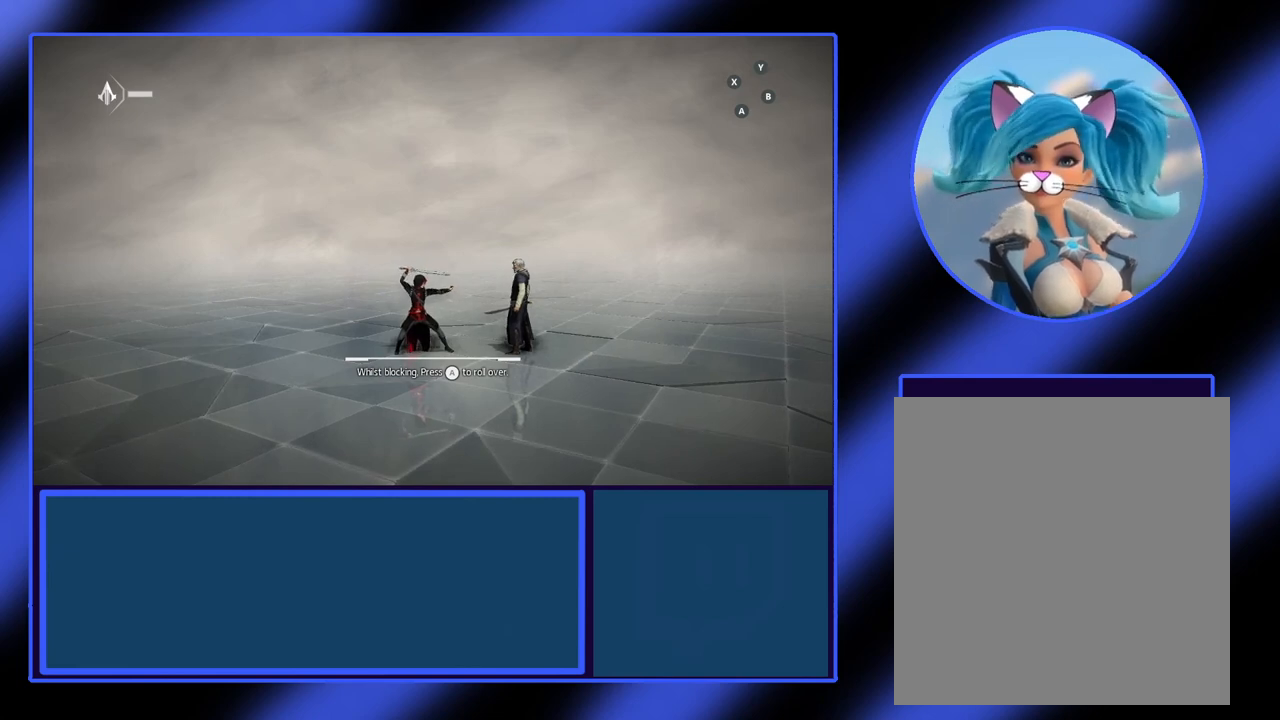
Gameplay with a controller (Xbox layout); each line is a JSON object with the inputs held at the frame after it. "events" lists button and stick changes between this image and that frame as [ms after this image, input, new state], when the widget could be followed in between. Not read: L3 R3 TOUCHPAD other_buttons right_stick.
{"buttons": [], "left_stick": "center", "events": []}
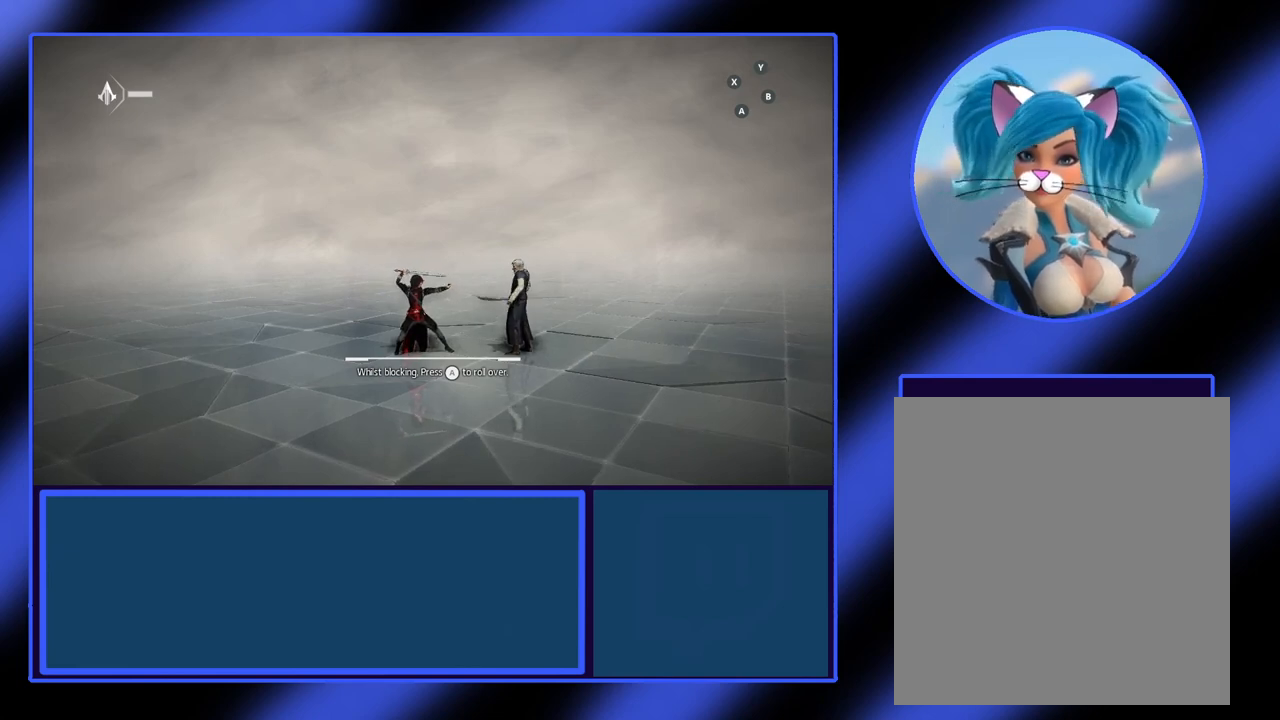
{"buttons": [], "left_stick": "right", "events": [[467, "left_stick", "right"]]}
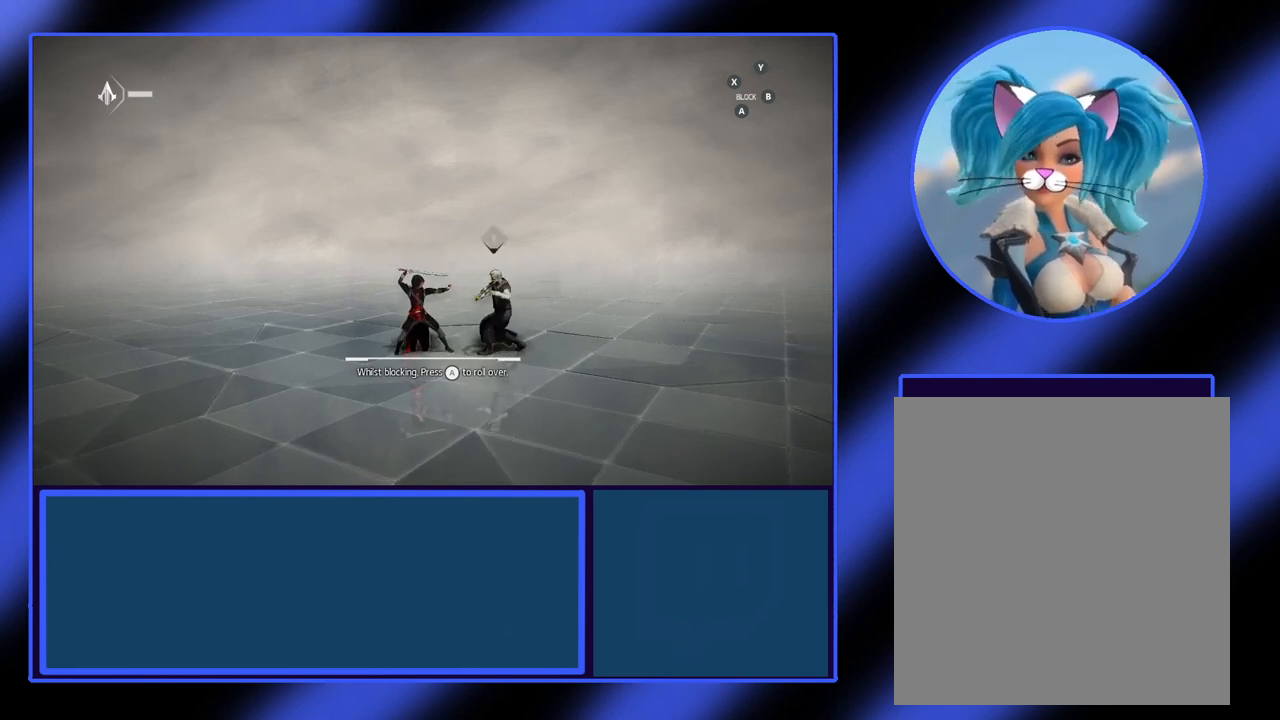
{"buttons": ["A"], "left_stick": "right", "events": [[33, "B", "down"], [400, "B", "up"], [467, "A", "down"]]}
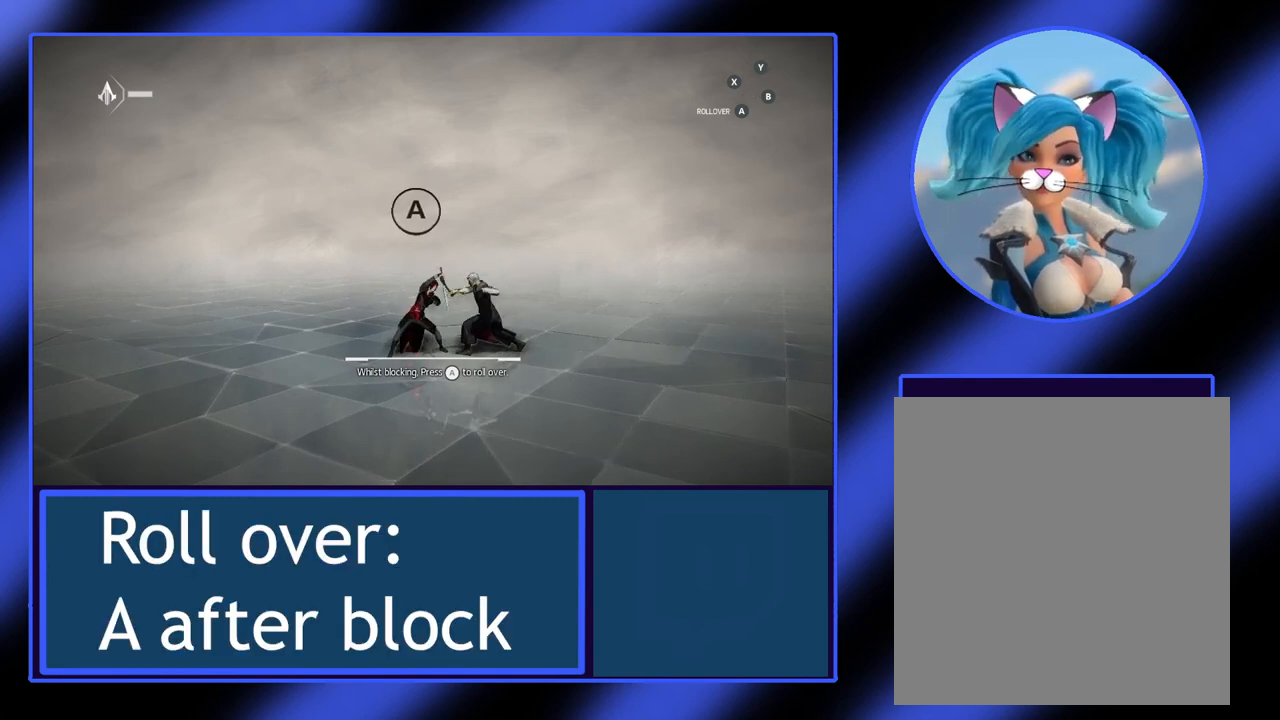
{"buttons": [], "left_stick": "right", "events": [[500, "A", "up"]]}
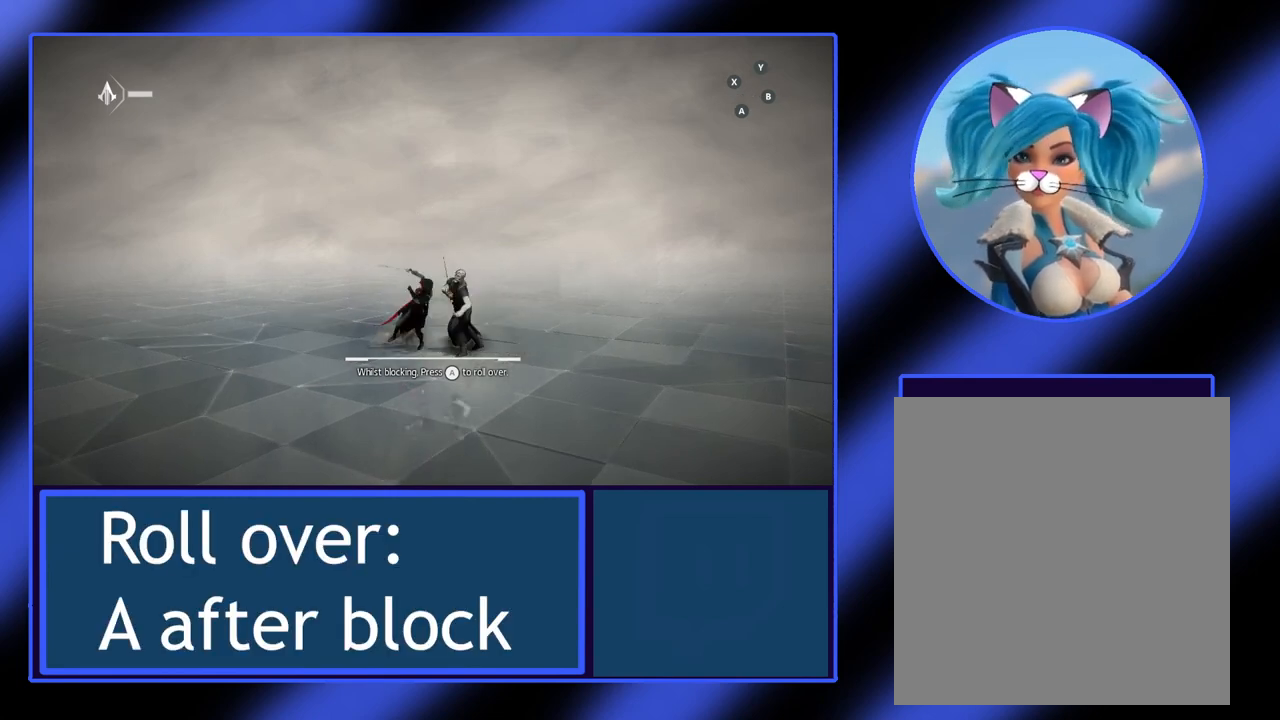
{"buttons": [], "left_stick": "center", "events": [[333, "left_stick", "center"]]}
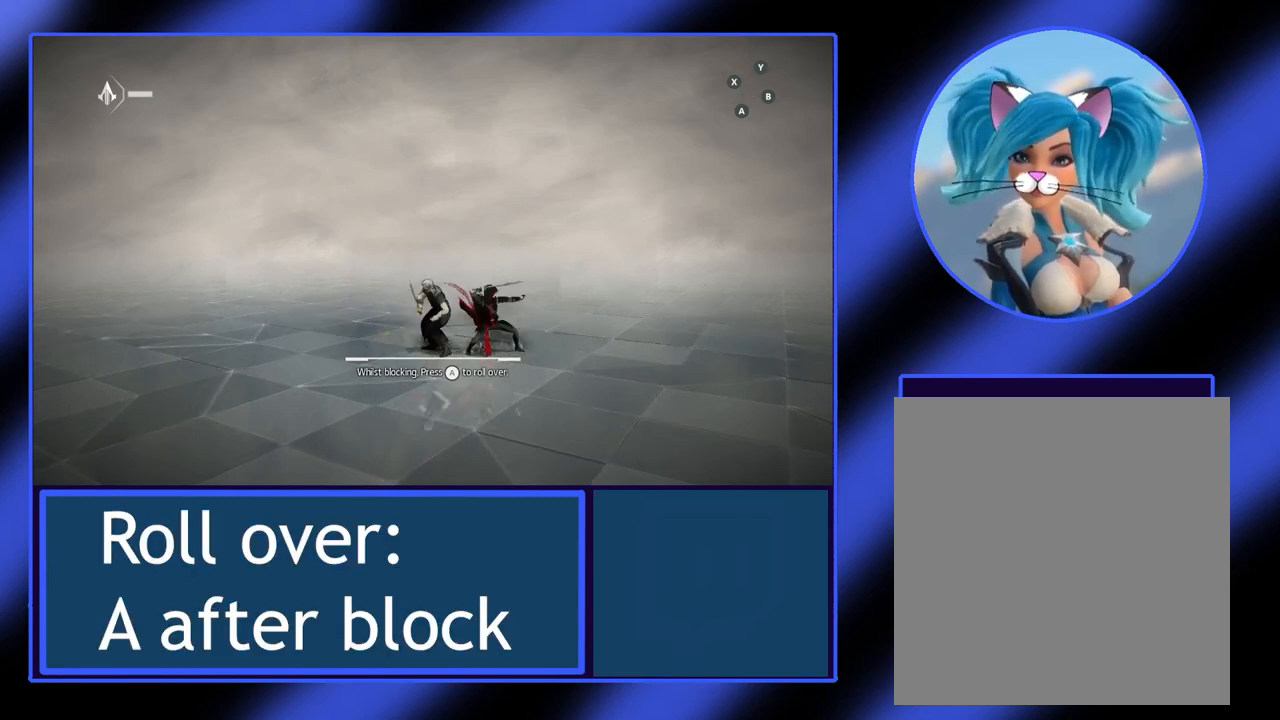
{"buttons": [], "left_stick": "center", "events": []}
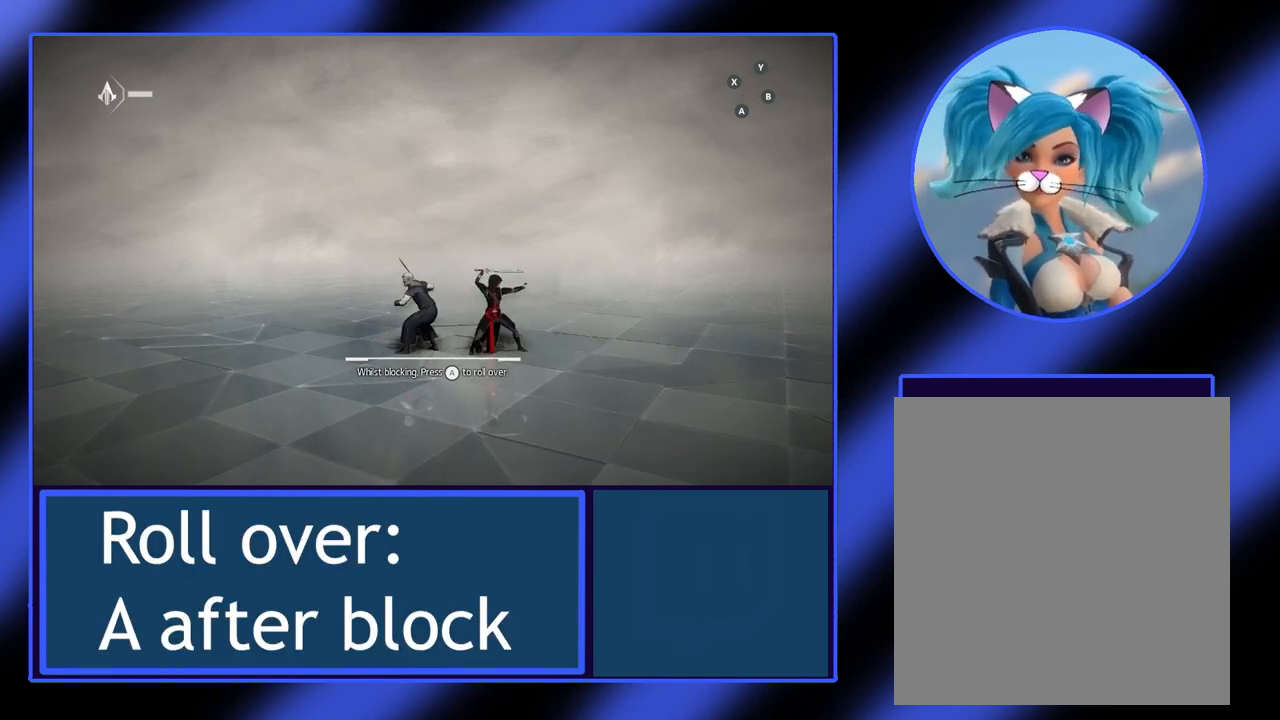
{"buttons": [], "left_stick": "center", "events": []}
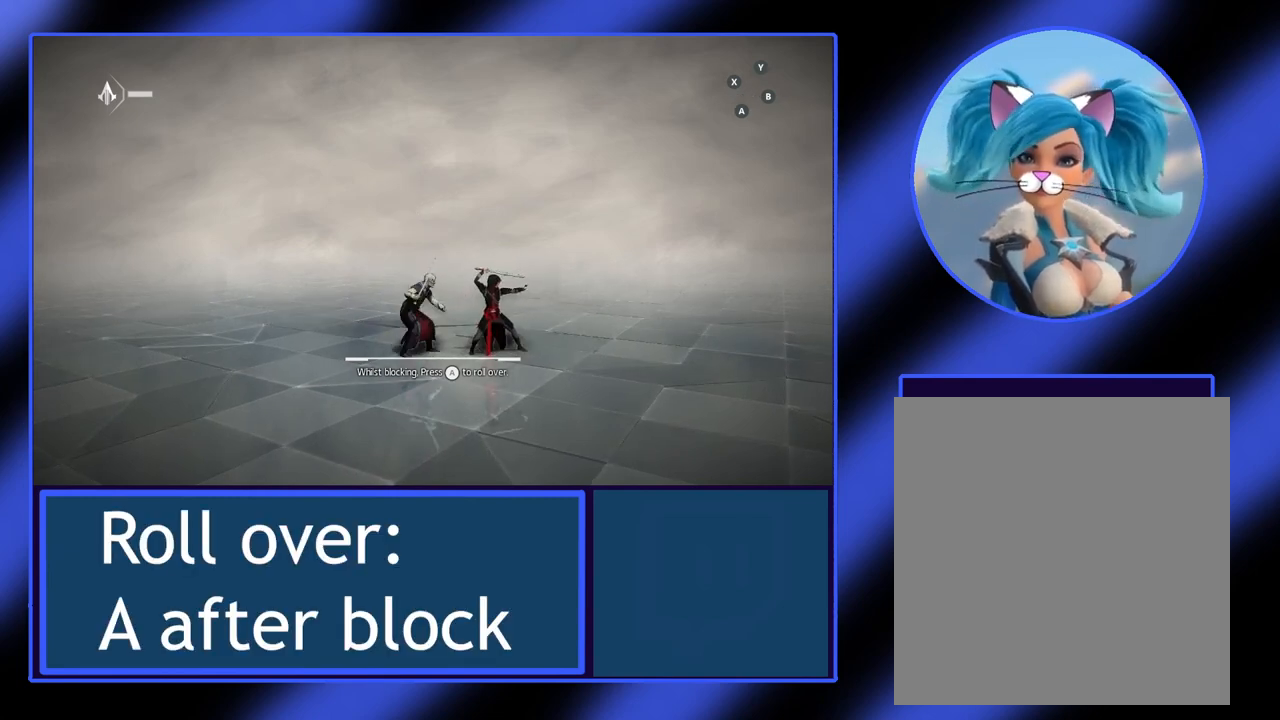
{"buttons": ["B"], "left_stick": "left", "events": [[33, "B", "down"], [33, "left_stick", "left"]]}
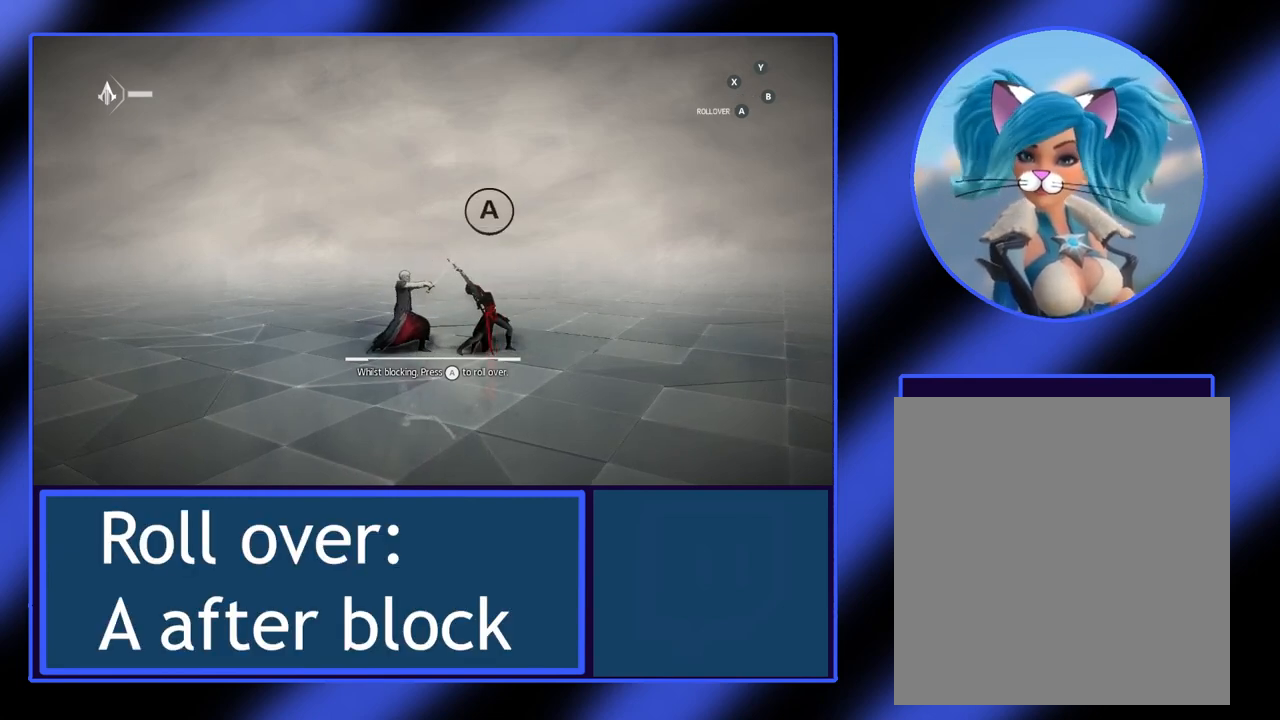
{"buttons": [], "left_stick": "center", "events": [[200, "B", "up"], [300, "left_stick", "center"]]}
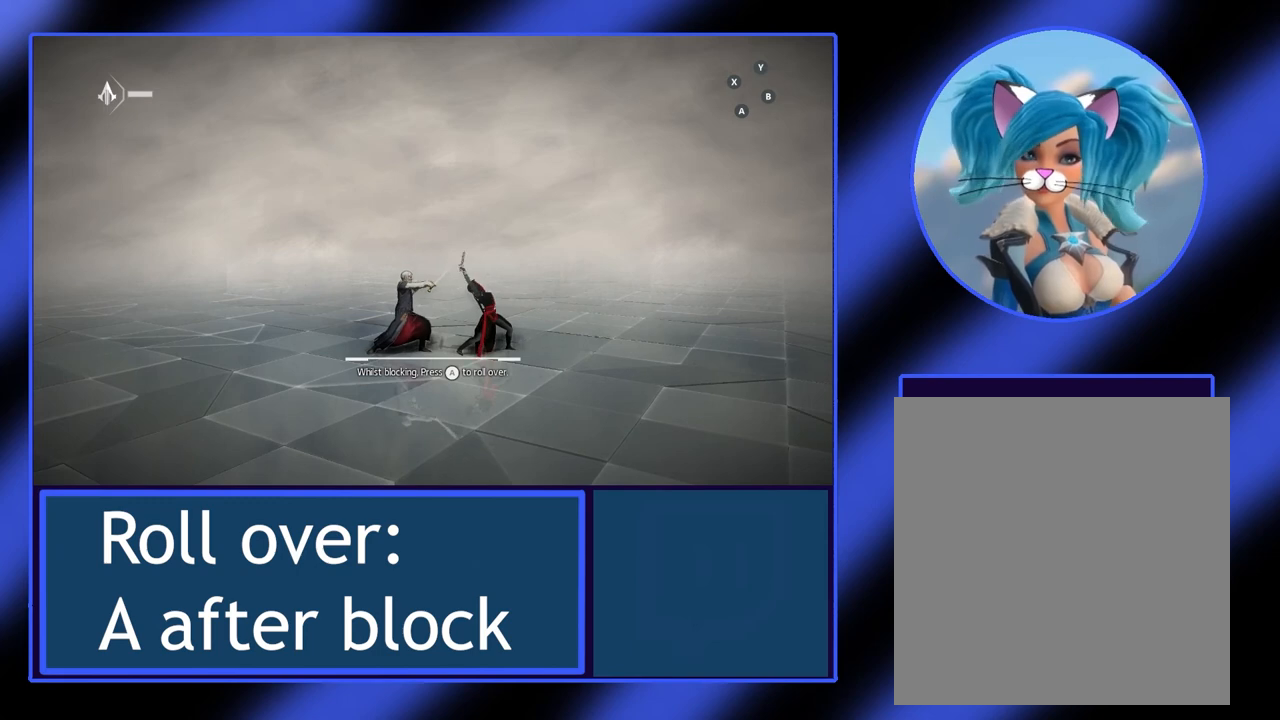
{"buttons": [], "left_stick": "center", "events": []}
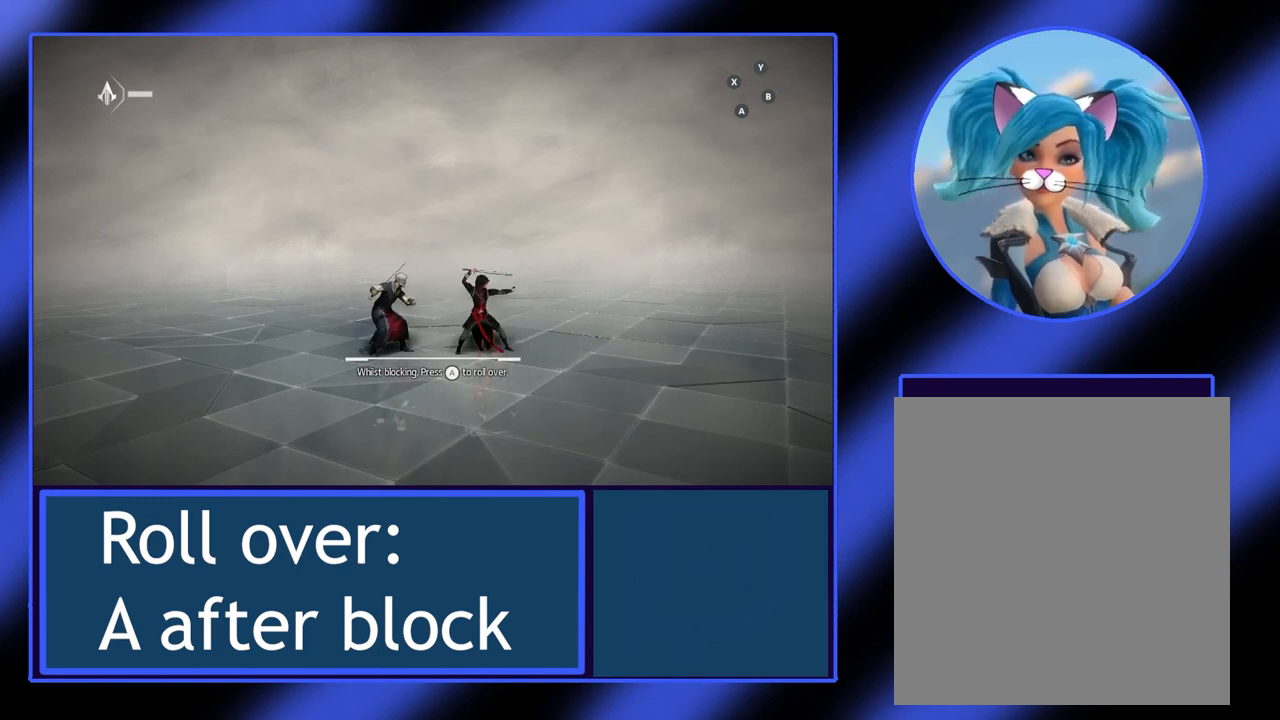
{"buttons": ["B"], "left_stick": "left", "events": [[433, "left_stick", "left"], [467, "B", "down"]]}
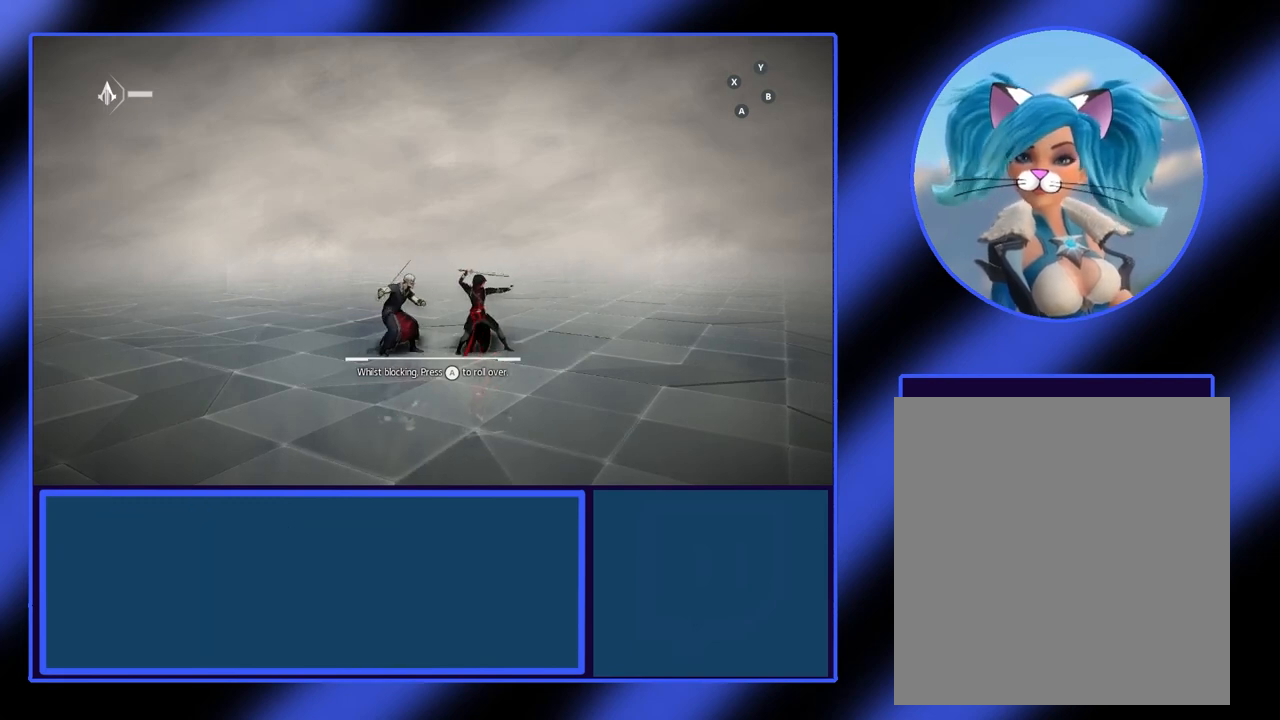
{"buttons": [], "left_stick": "center", "events": [[400, "B", "up"], [433, "left_stick", "center"]]}
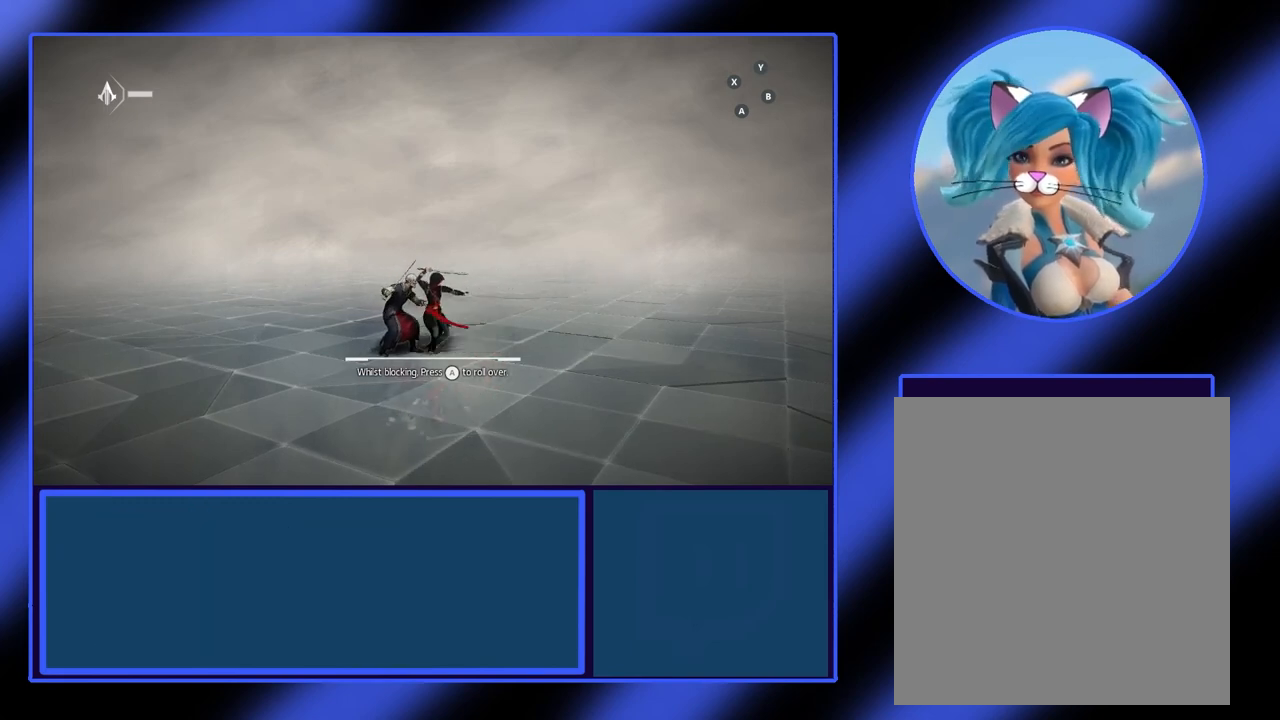
{"buttons": ["B"], "left_stick": "left", "events": [[33, "B", "down"], [33, "left_stick", "left"]]}
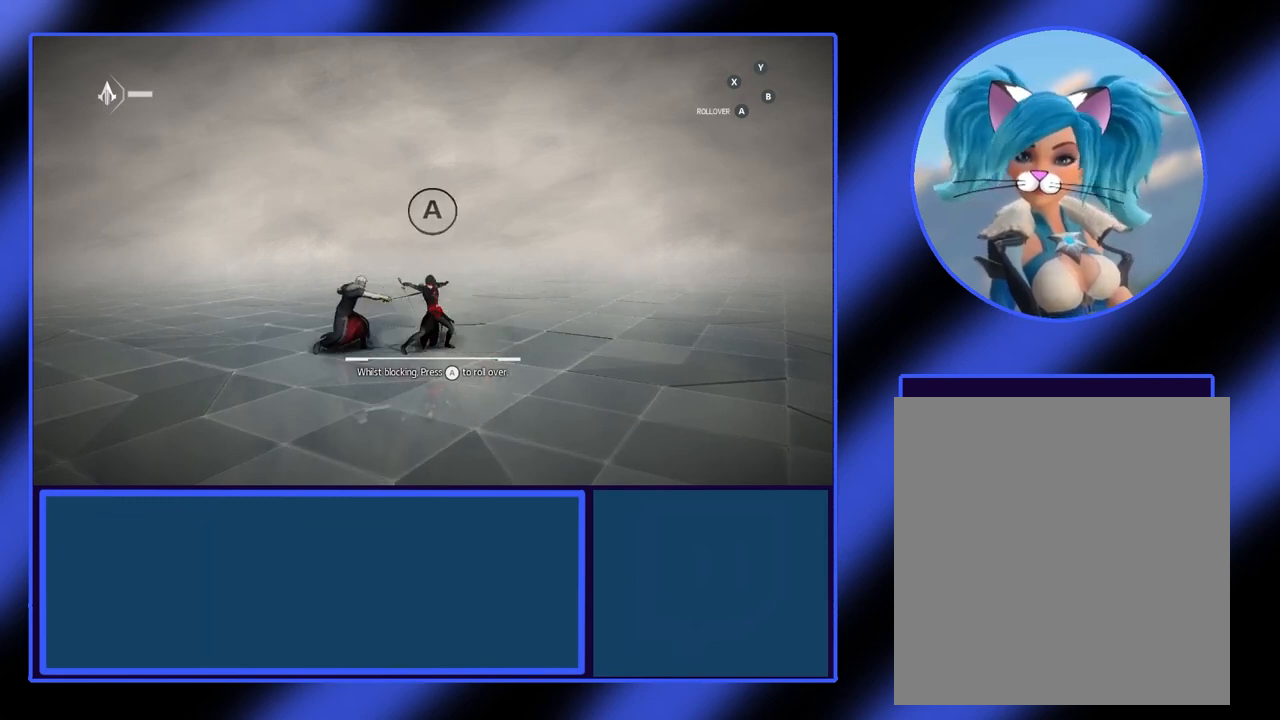
{"buttons": [], "left_stick": "left", "events": [[33, "B", "up"], [67, "A", "down"], [467, "A", "up"]]}
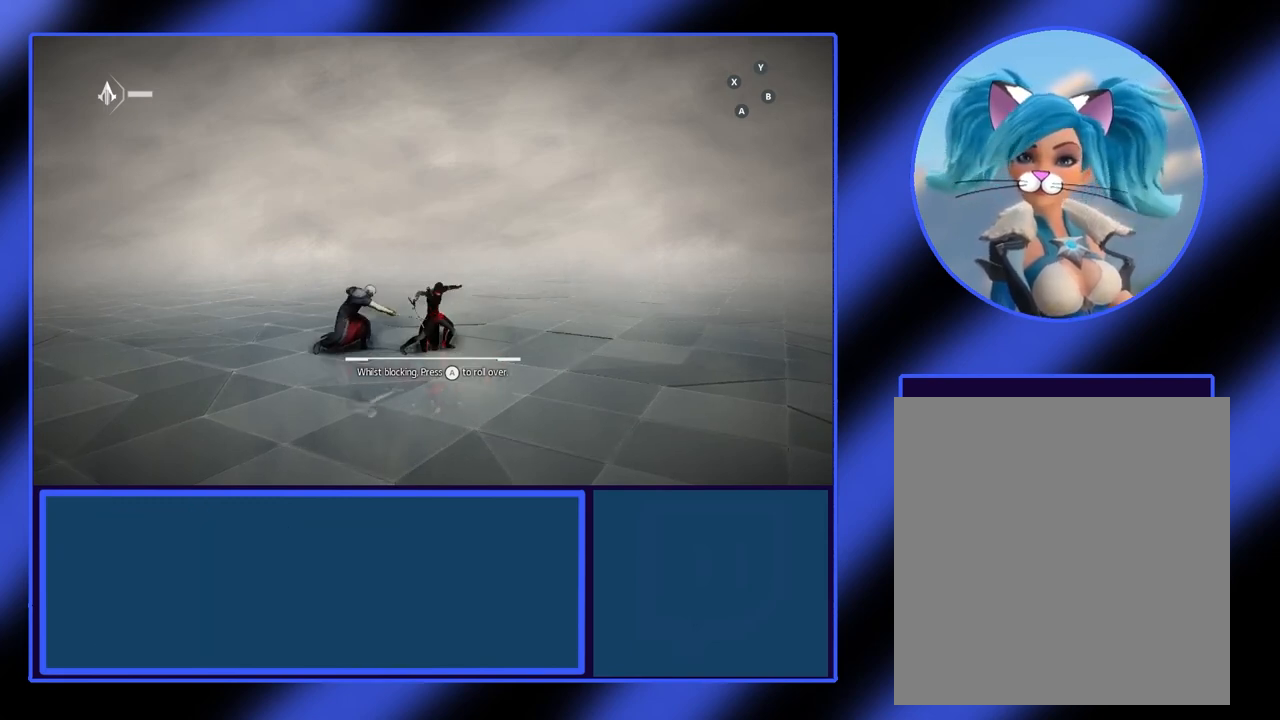
{"buttons": [], "left_stick": "center", "events": [[33, "left_stick", "center"]]}
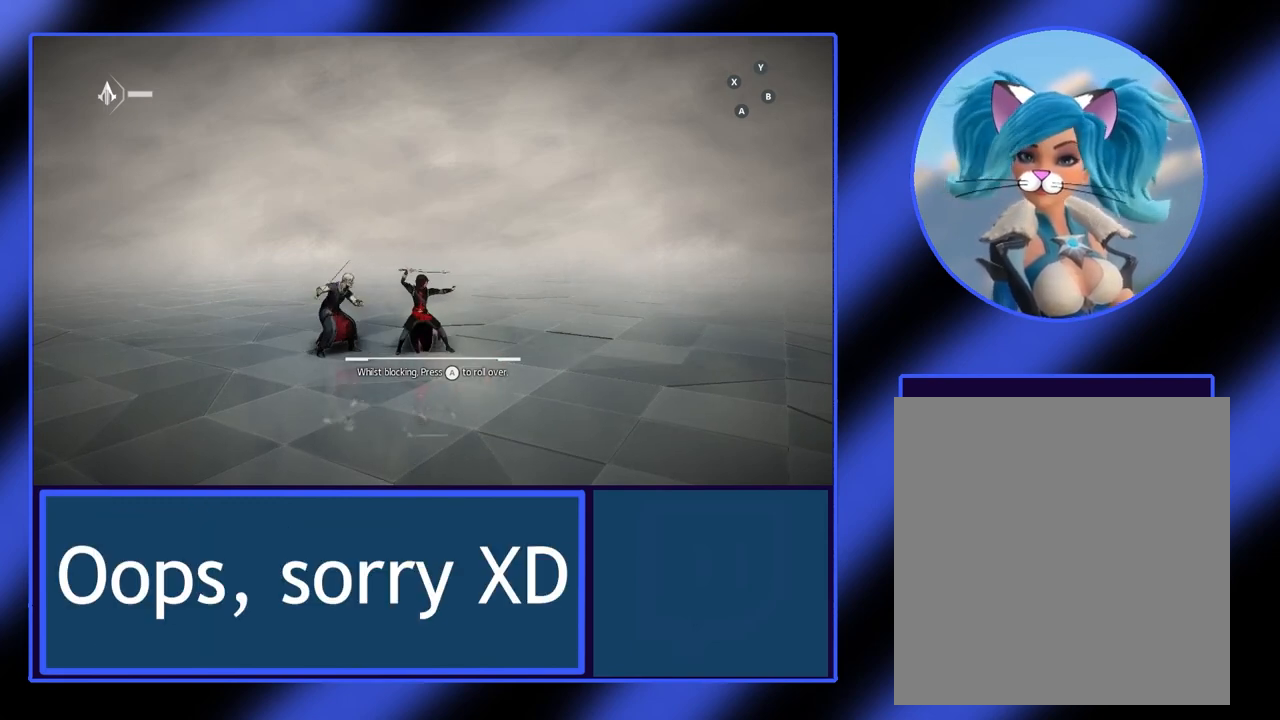
{"buttons": [], "left_stick": "center", "events": []}
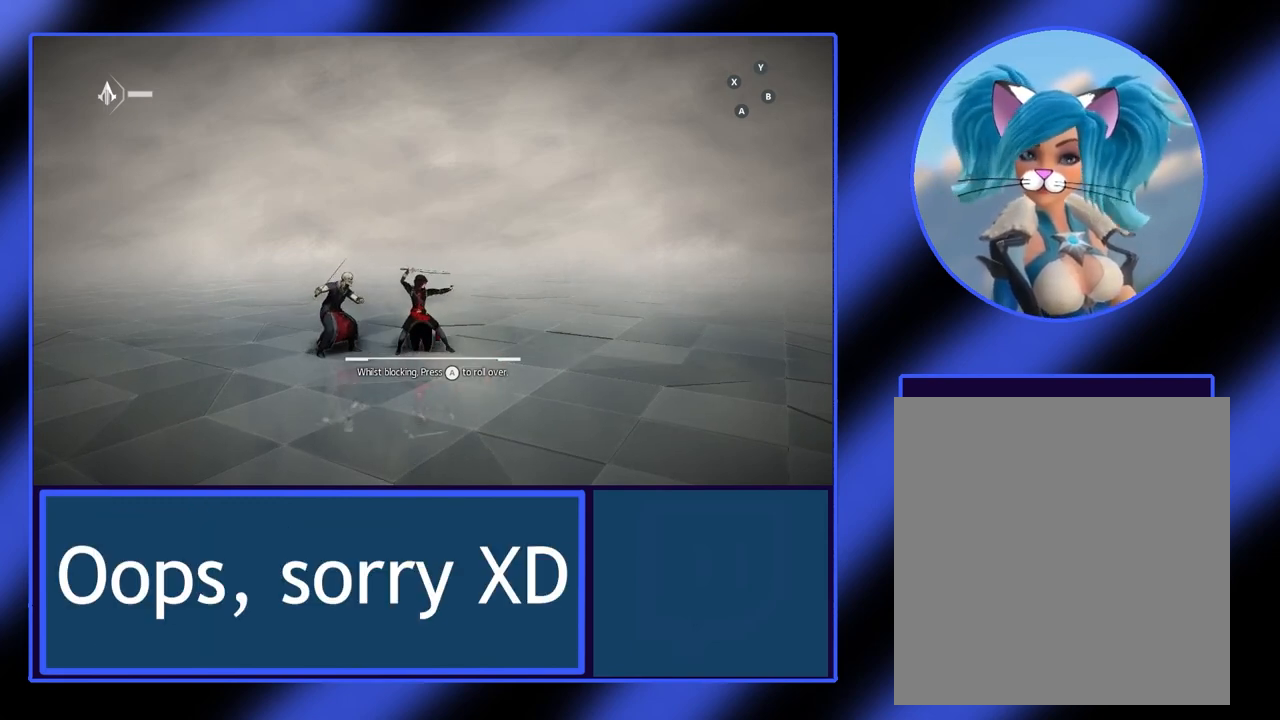
{"buttons": ["B"], "left_stick": "left", "events": [[333, "left_stick", "left"], [400, "B", "down"]]}
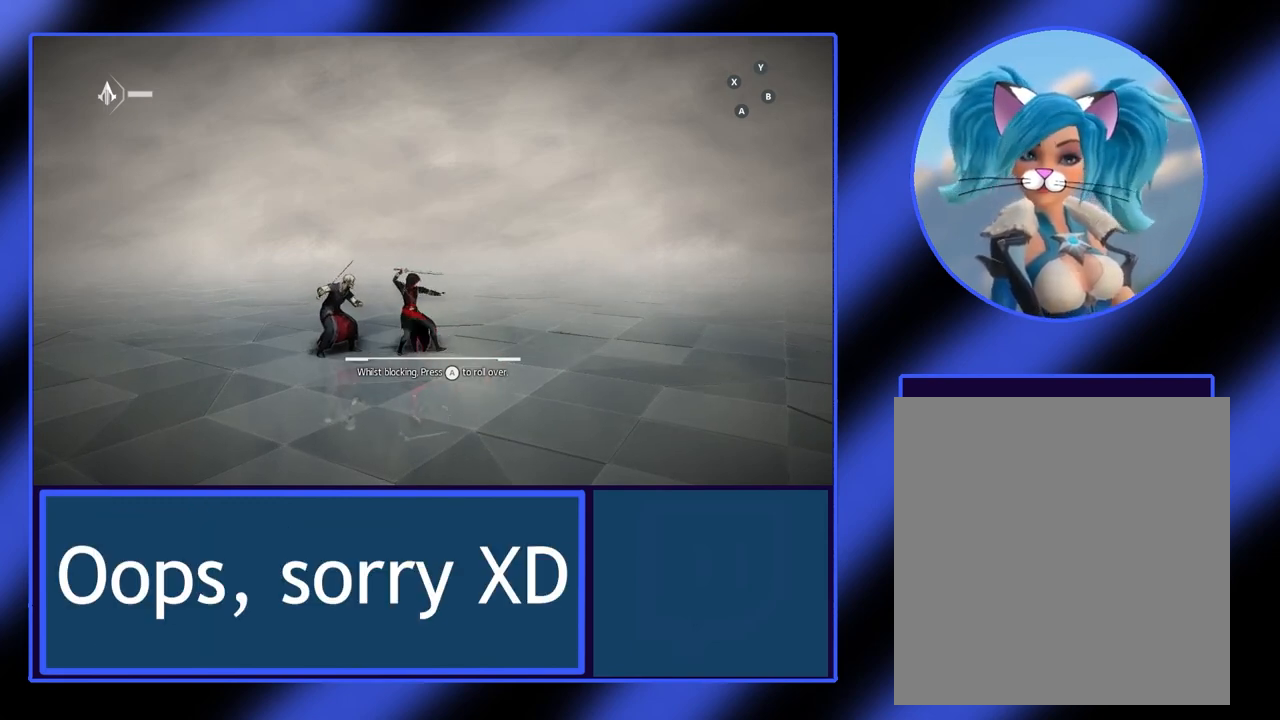
{"buttons": ["B"], "left_stick": "left", "events": [[233, "B", "up"], [267, "left_stick", "center"], [300, "B", "down"], [333, "left_stick", "left"]]}
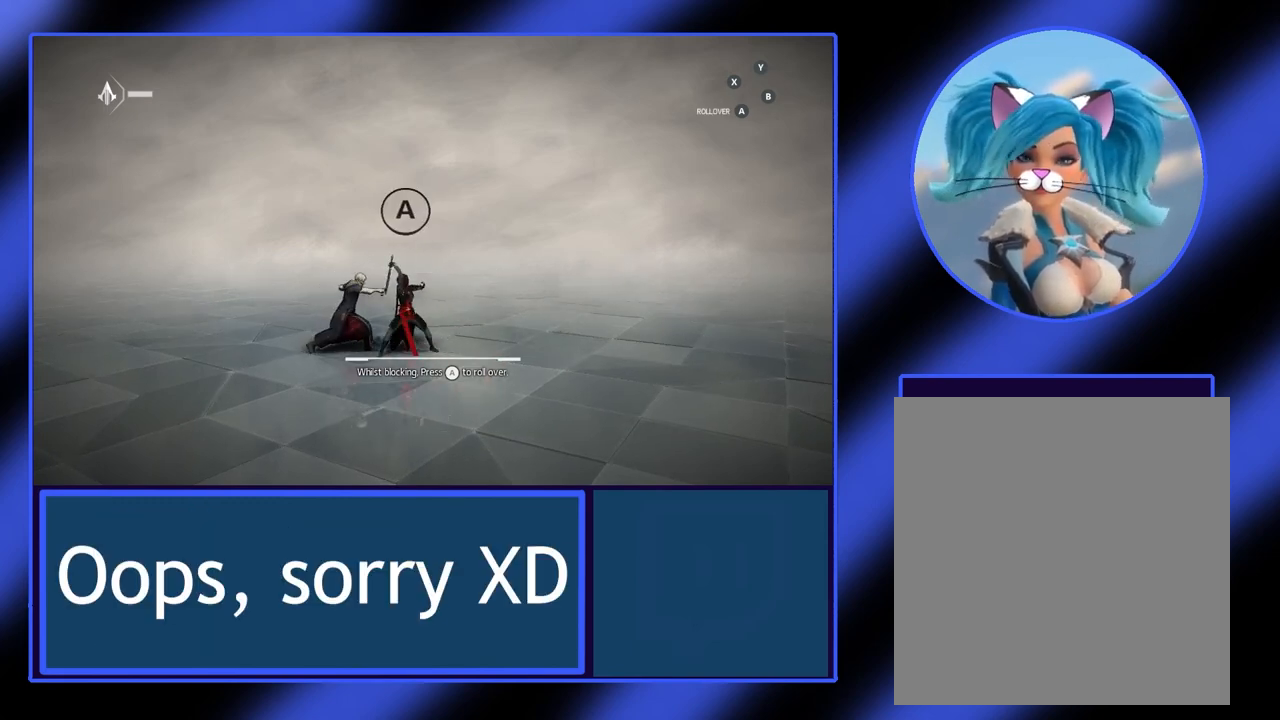
{"buttons": [], "left_stick": "left", "events": [[33, "B", "up"], [100, "A", "down"], [467, "A", "up"]]}
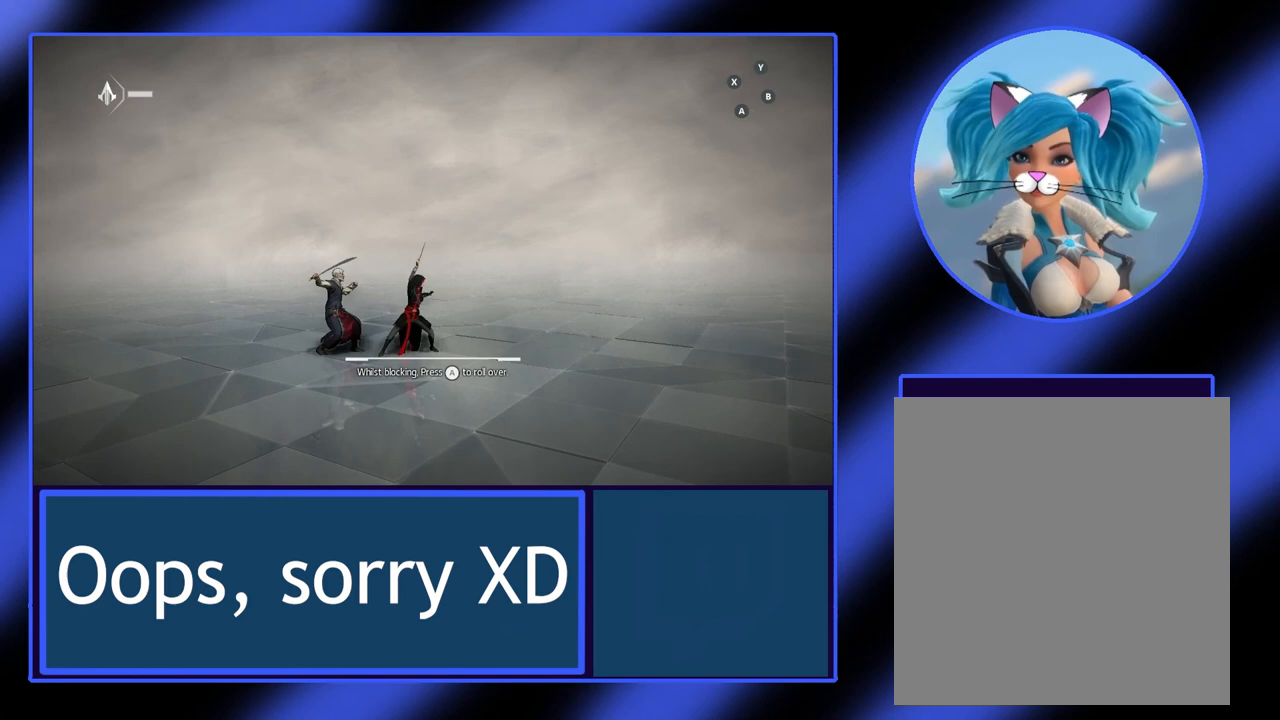
{"buttons": [], "left_stick": "center", "events": [[133, "left_stick", "center"]]}
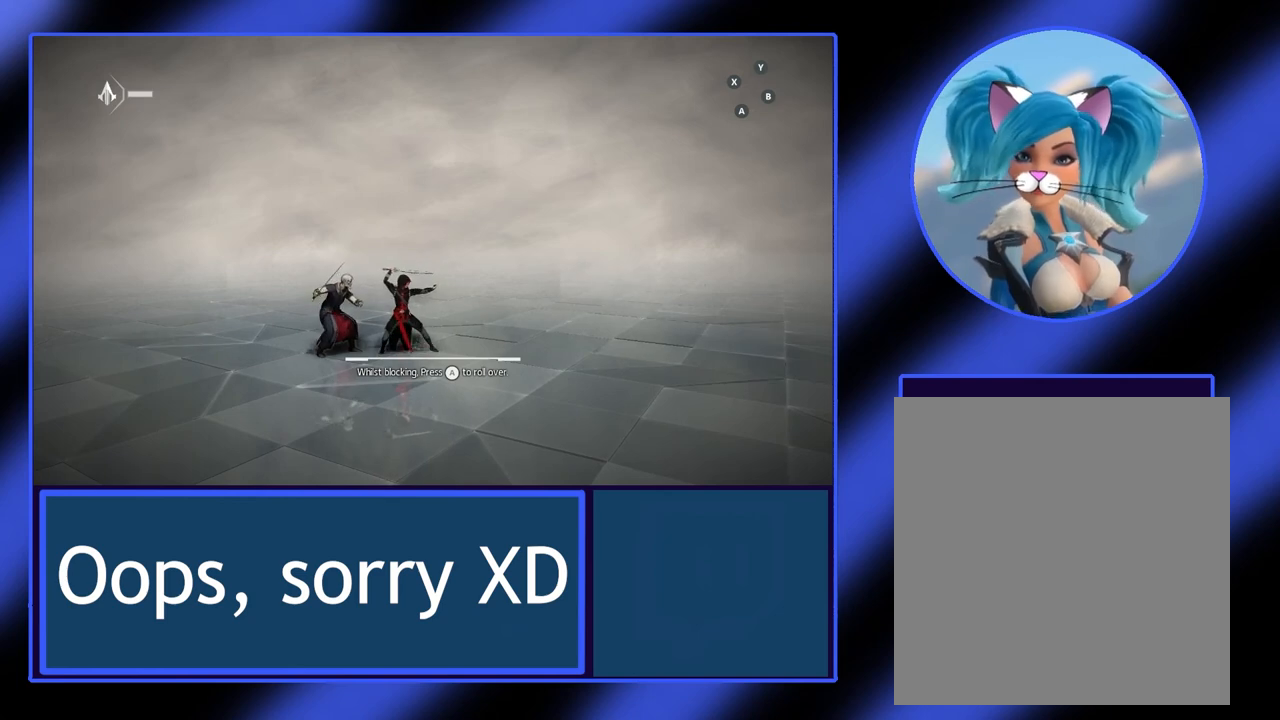
{"buttons": [], "left_stick": "center", "events": []}
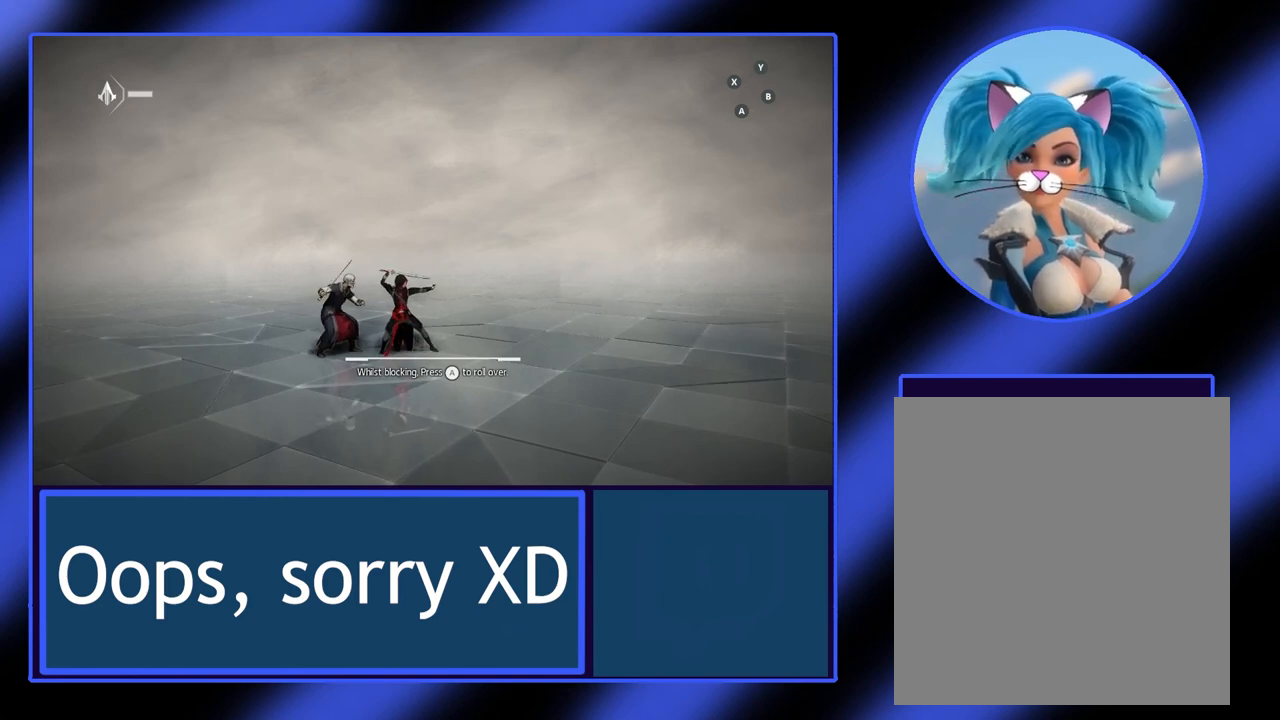
{"buttons": ["B"], "left_stick": "left", "events": [[400, "left_stick", "left"], [433, "B", "down"]]}
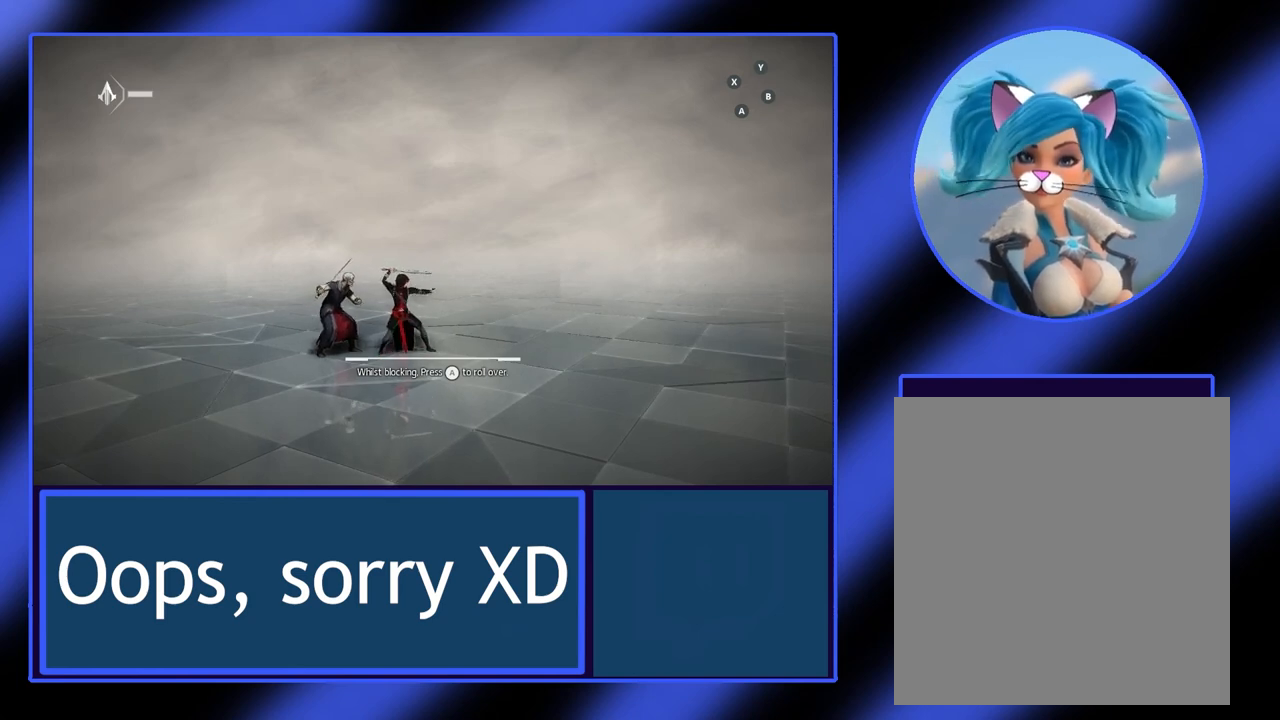
{"buttons": [], "left_stick": "up-left", "events": [[300, "B", "up"], [300, "left_stick", "center"], [467, "left_stick", "up-left"]]}
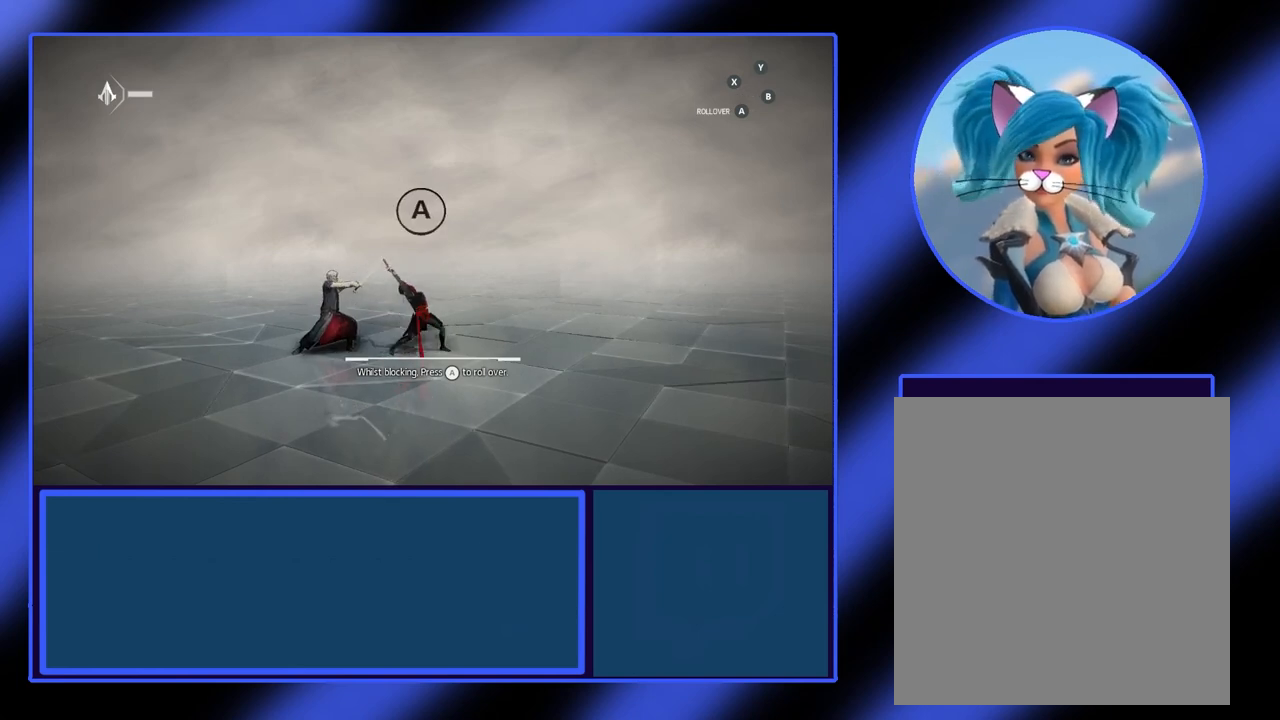
{"buttons": [], "left_stick": "left", "events": [[33, "left_stick", "left"], [133, "A", "down"], [333, "A", "up"]]}
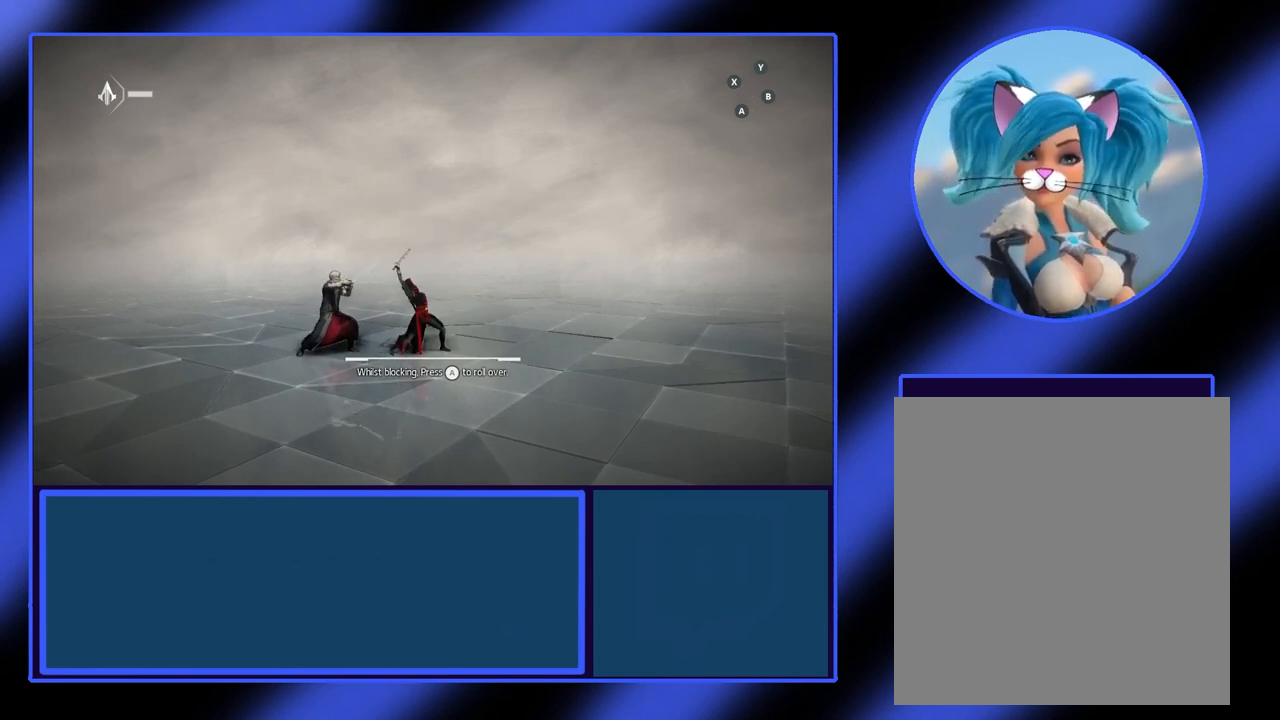
{"buttons": [], "left_stick": "center", "events": [[67, "left_stick", "center"]]}